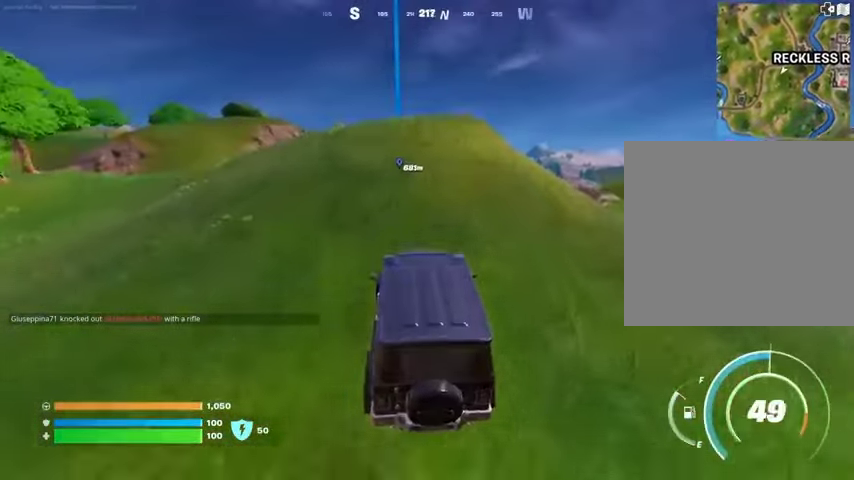
Gameplay with a controller (PlayStation layout); each line is a JSON object with the inputs held at the frame after it. "events" lists button and stick changes between this image and that frame as [ms after this image, input, new state], when the widget could be followed in between.
{"buttons": [], "left_stick": "up-right", "right_stick": "center", "events": []}
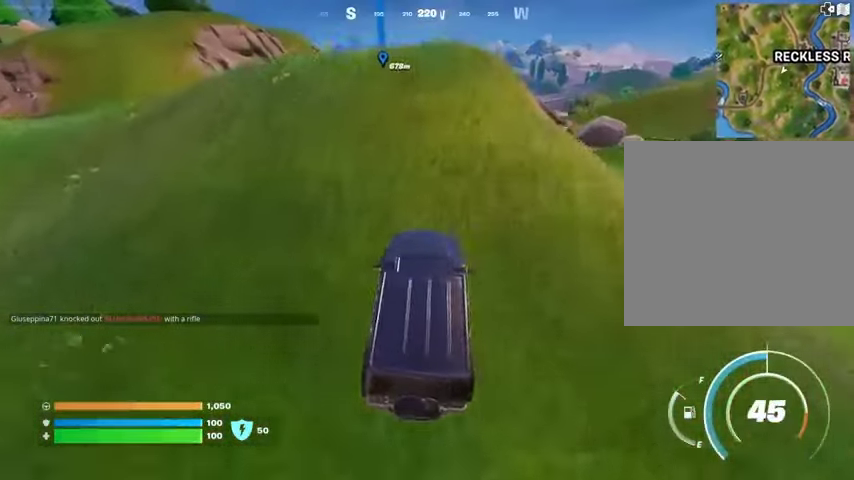
{"buttons": [], "left_stick": "up", "right_stick": "center", "events": [[100, "left_stick", "up"]]}
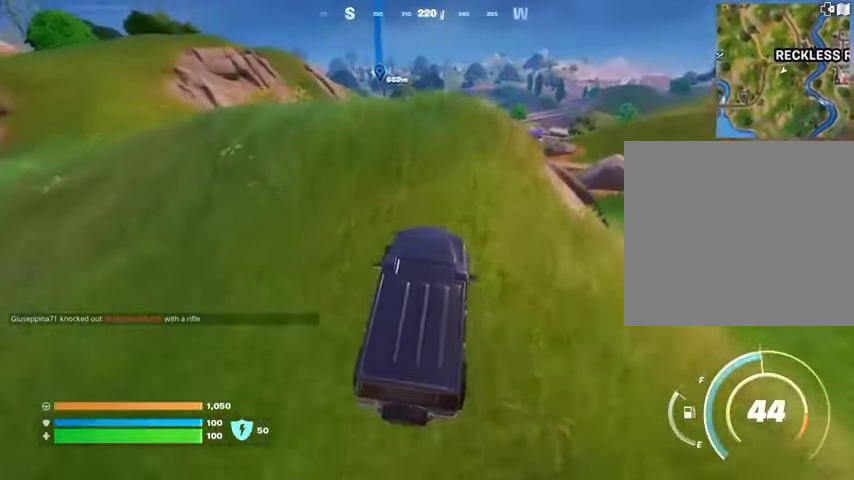
{"buttons": [], "left_stick": "up", "right_stick": "center", "events": []}
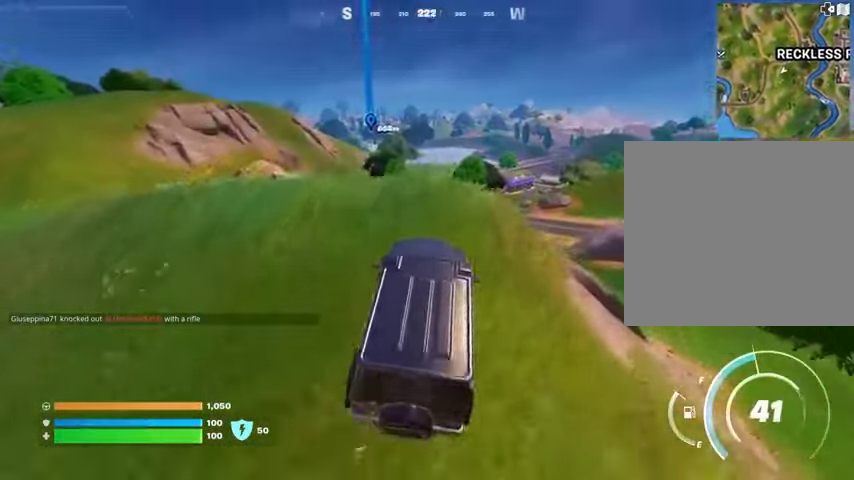
{"buttons": [], "left_stick": "up", "right_stick": "center", "events": [[100, "right_stick", "down"], [200, "right_stick", "center"]]}
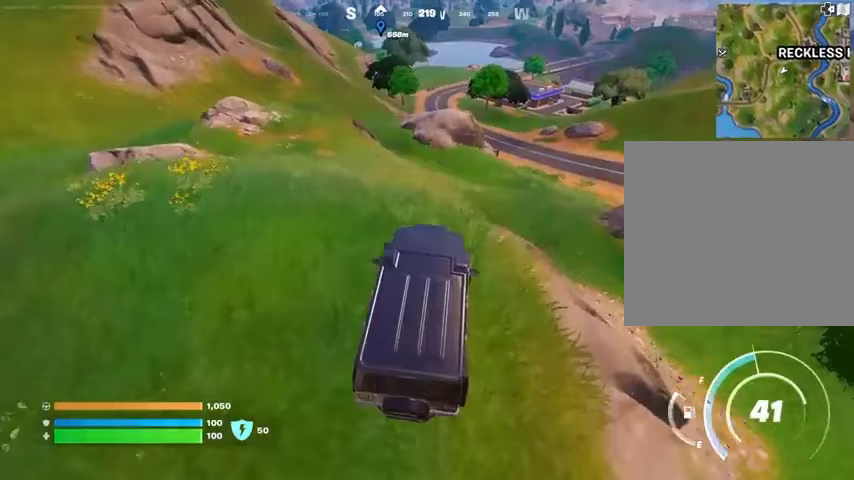
{"buttons": [], "left_stick": "up", "right_stick": "center", "events": []}
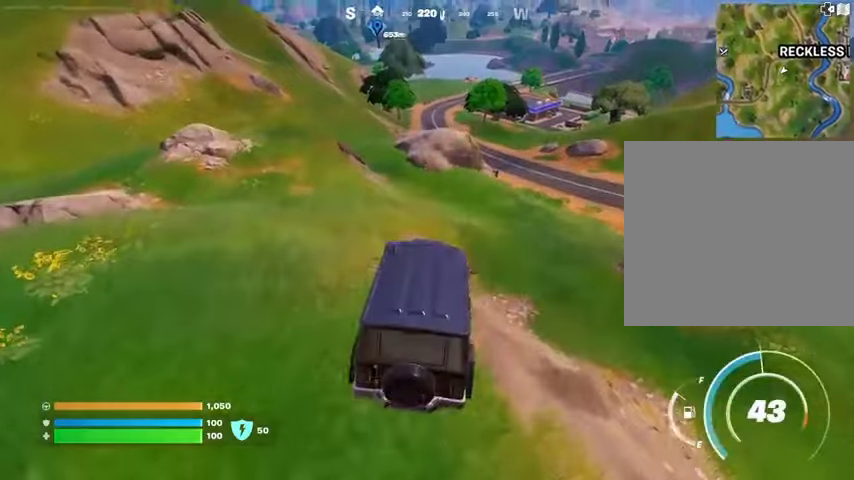
{"buttons": [], "left_stick": "up-right", "right_stick": "center", "events": [[33, "left_stick", "up-right"], [200, "left_stick", "center"], [500, "left_stick", "up-right"]]}
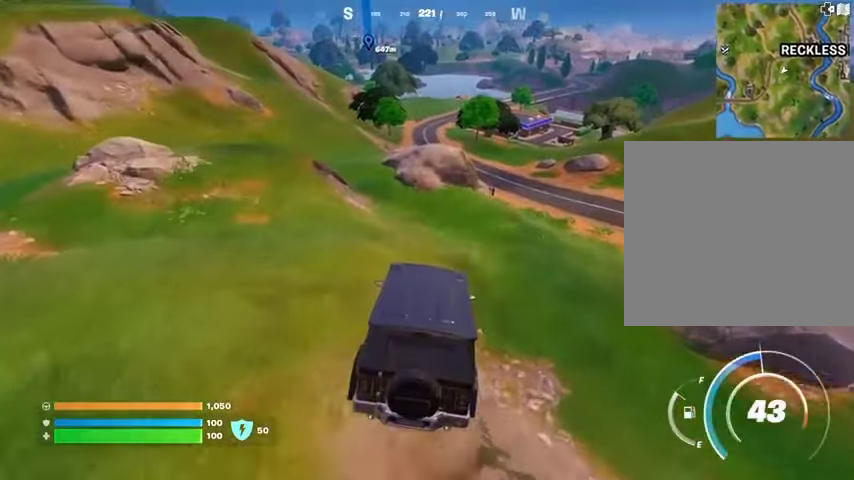
{"buttons": [], "left_stick": "up-right", "right_stick": "center", "events": []}
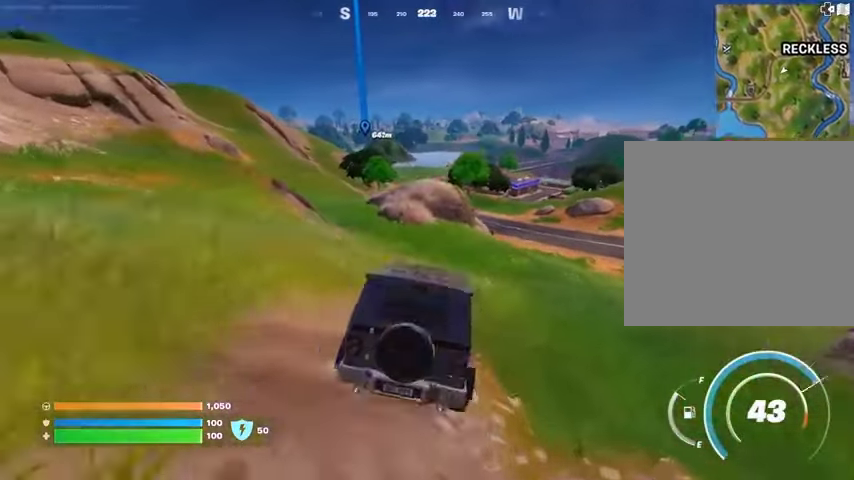
{"buttons": [], "left_stick": "up-right", "right_stick": "center", "events": []}
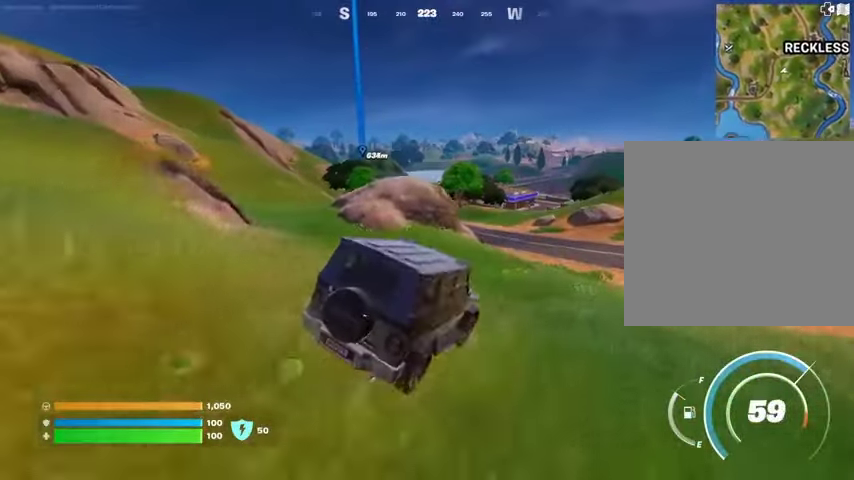
{"buttons": [], "left_stick": "up", "right_stick": "center", "events": [[167, "left_stick", "up-left"], [500, "left_stick", "up"]]}
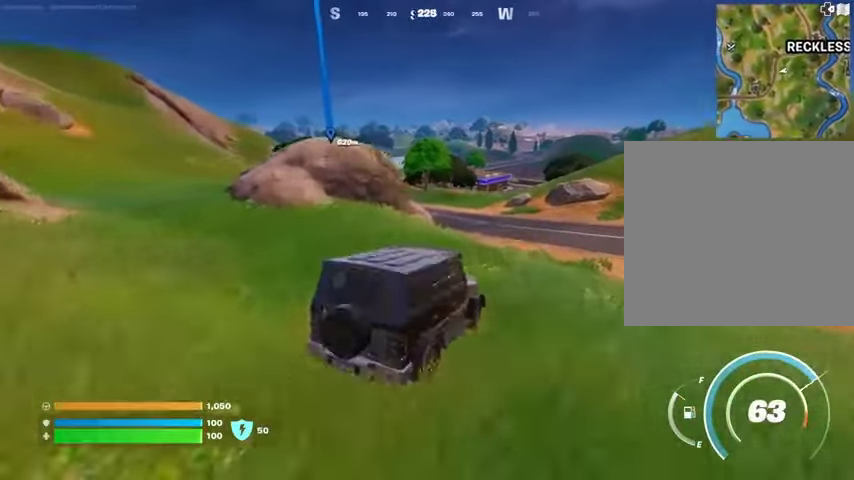
{"buttons": [], "left_stick": "up-left", "right_stick": "center", "events": [[167, "left_stick", "up-left"]]}
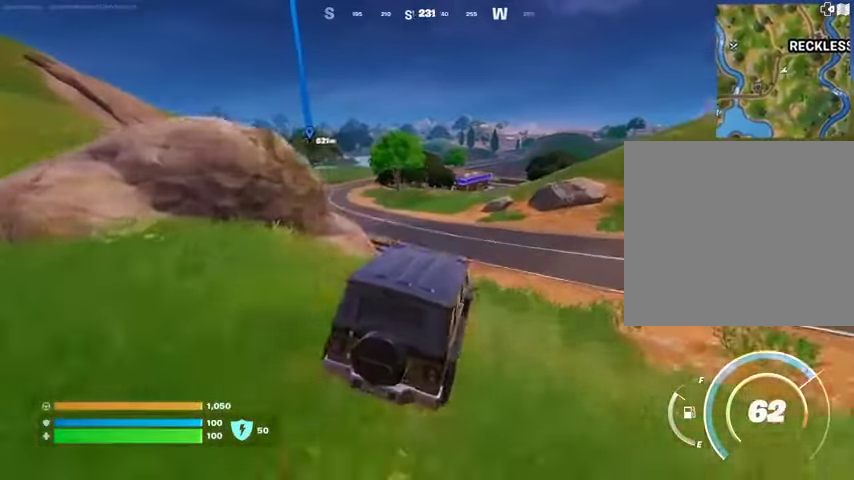
{"buttons": [], "left_stick": "up-left", "right_stick": "center", "events": [[233, "right_stick", "up-left"], [333, "right_stick", "center"]]}
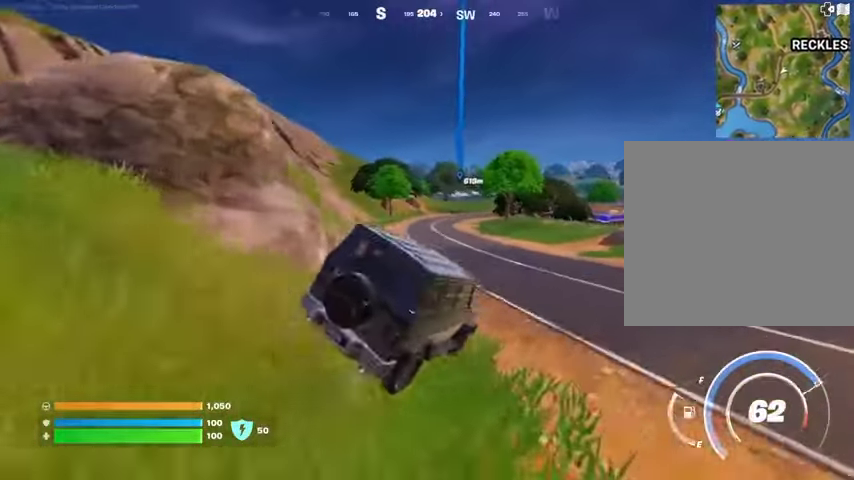
{"buttons": [], "left_stick": "up-left", "right_stick": "center", "events": []}
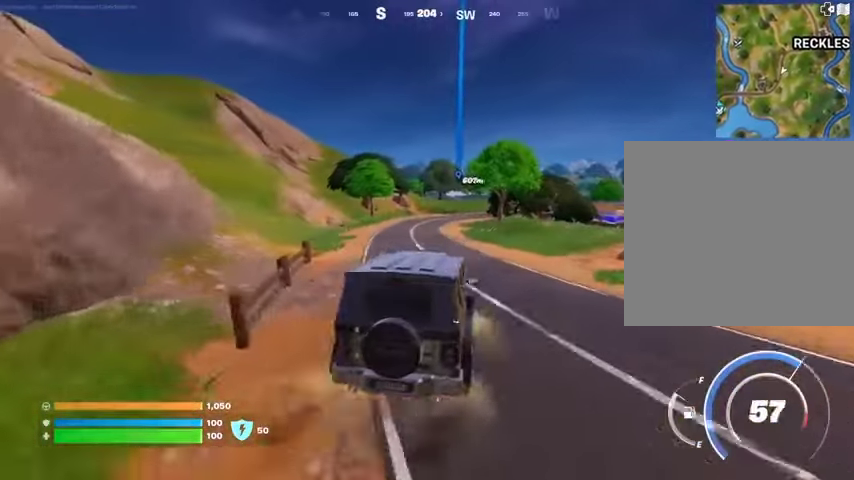
{"buttons": [], "left_stick": "up", "right_stick": "center", "events": [[467, "left_stick", "up"]]}
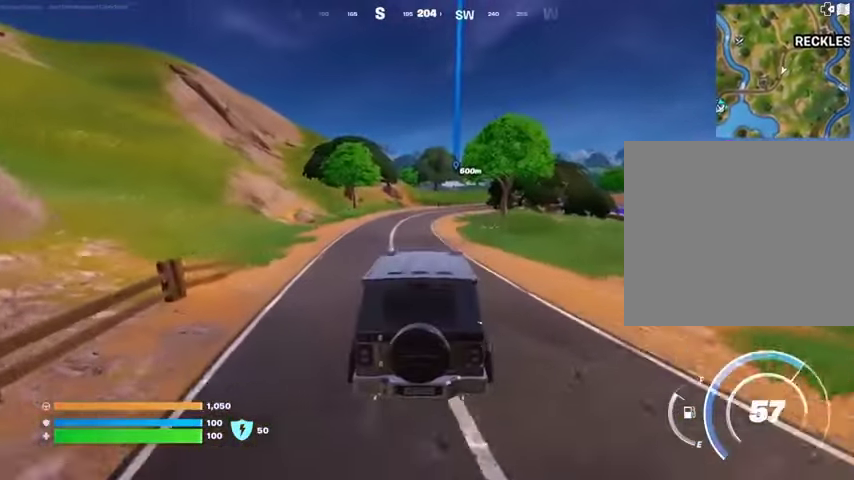
{"buttons": [], "left_stick": "up", "right_stick": "center", "events": []}
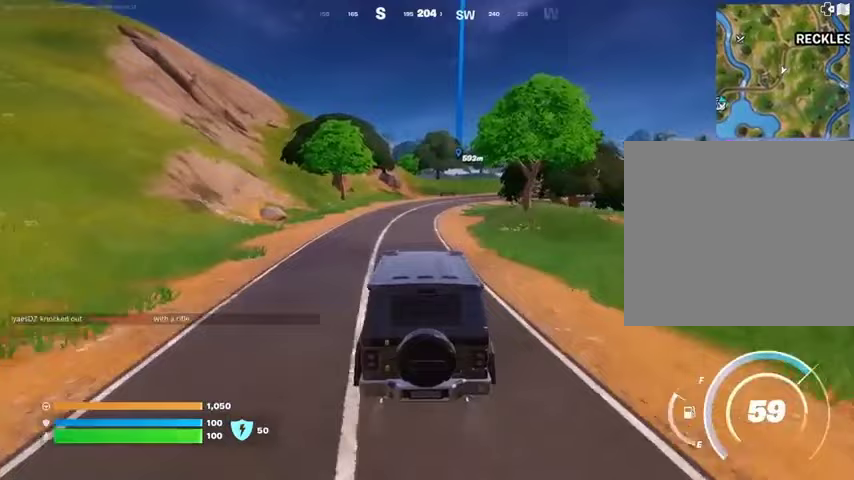
{"buttons": [], "left_stick": "up", "right_stick": "center", "events": []}
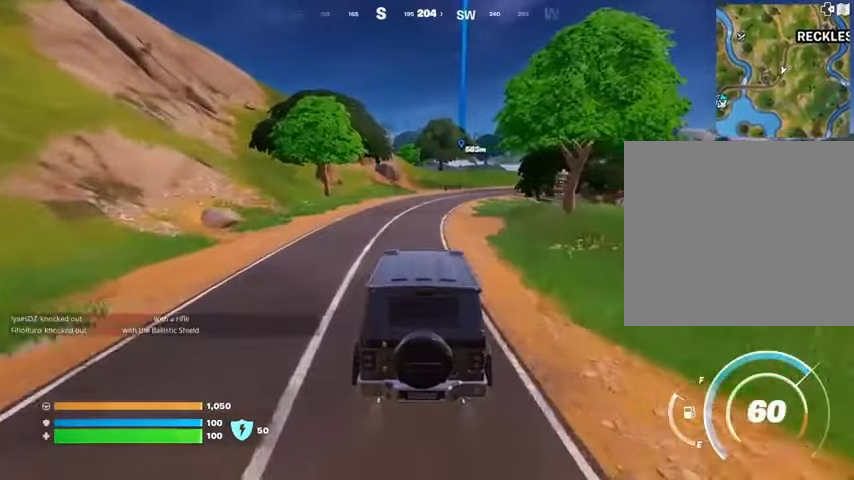
{"buttons": [], "left_stick": "up", "right_stick": "center", "events": []}
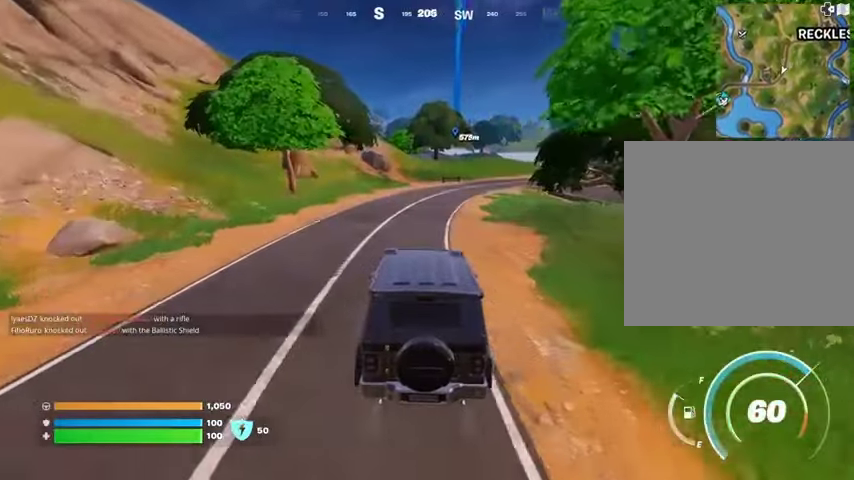
{"buttons": [], "left_stick": "up-right", "right_stick": "center", "events": [[233, "left_stick", "up-right"]]}
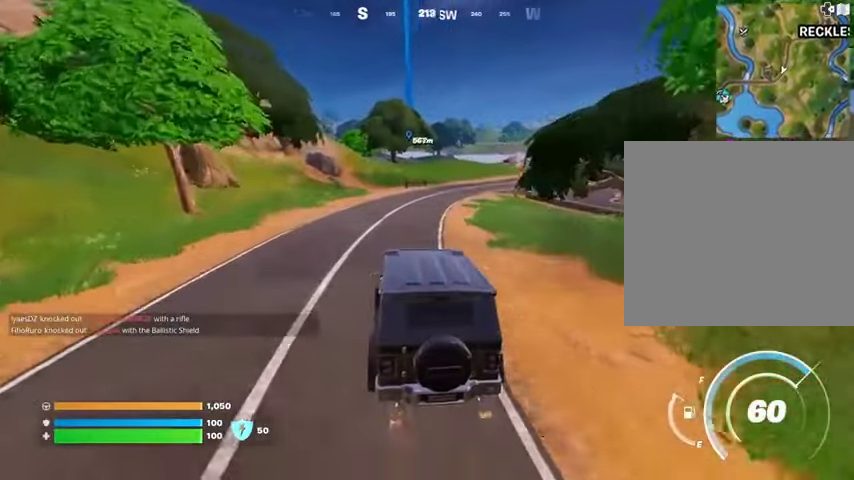
{"buttons": [], "left_stick": "up-right", "right_stick": "center", "events": []}
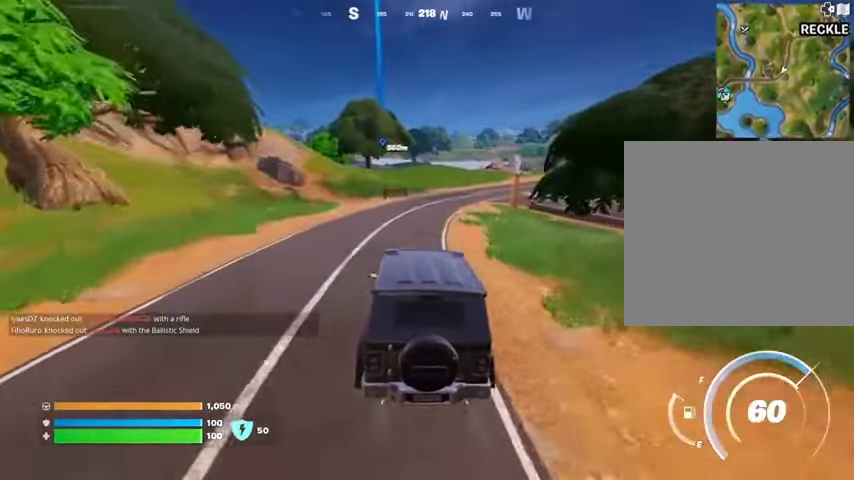
{"buttons": [], "left_stick": "up-right", "right_stick": "center", "events": []}
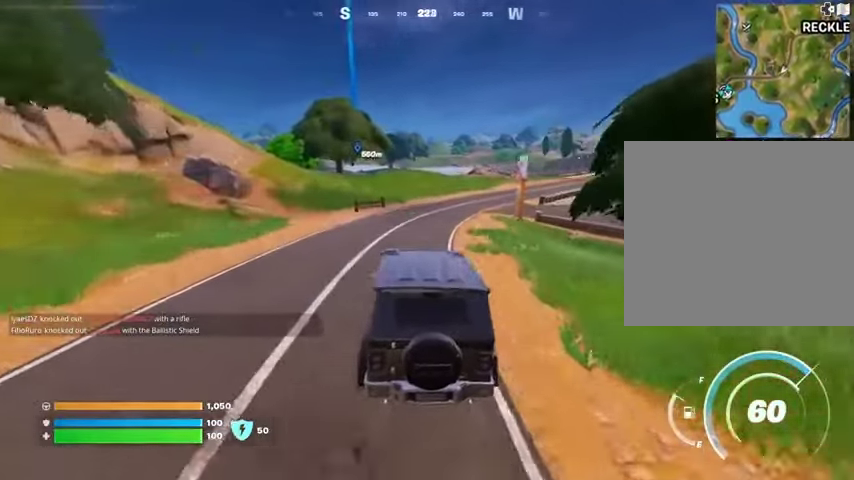
{"buttons": [], "left_stick": "up-right", "right_stick": "center", "events": []}
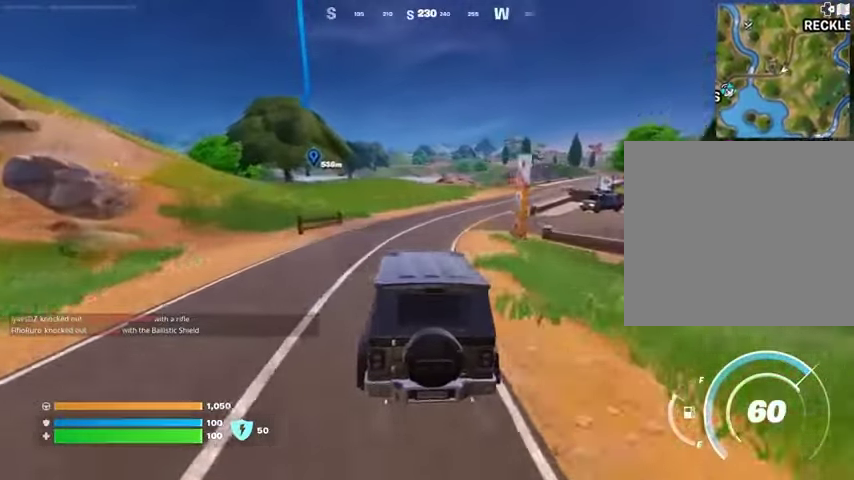
{"buttons": [], "left_stick": "up-right", "right_stick": "center", "events": []}
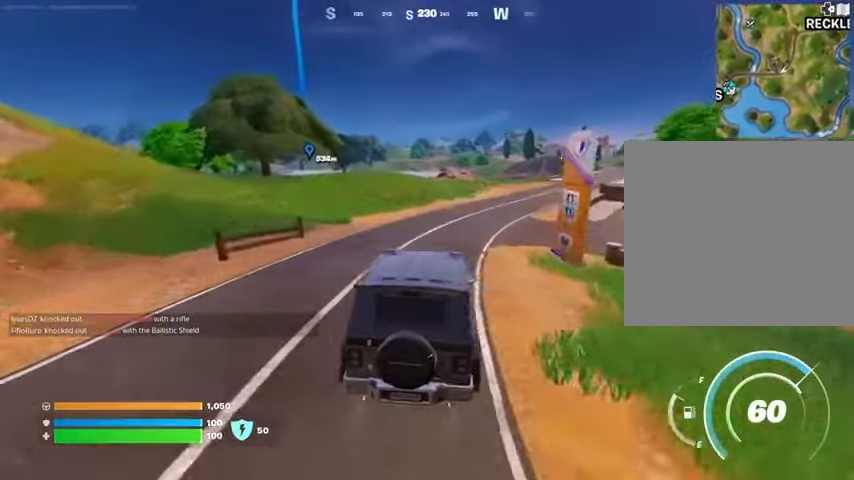
{"buttons": [], "left_stick": "up-right", "right_stick": "center", "events": []}
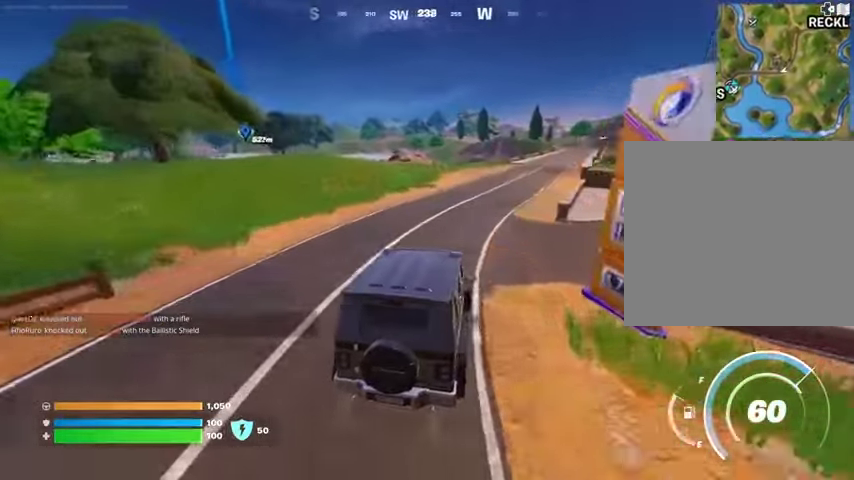
{"buttons": [], "left_stick": "up-right", "right_stick": "center", "events": []}
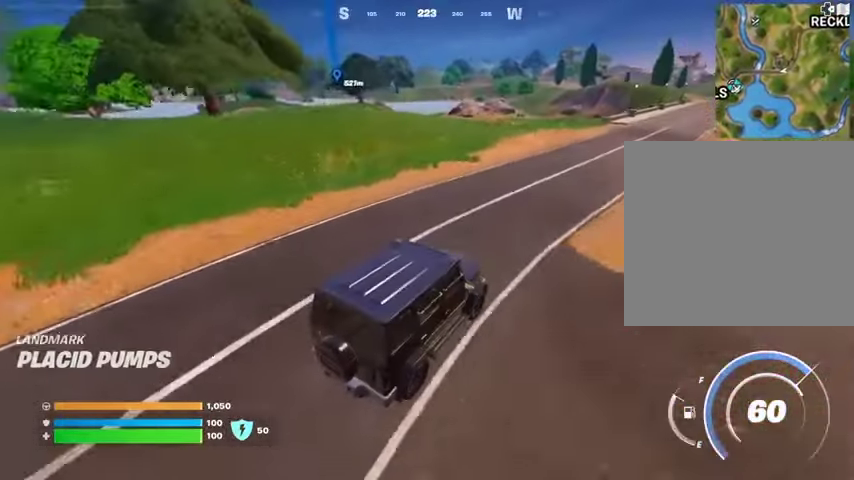
{"buttons": [], "left_stick": "up-right", "right_stick": "left", "events": [[500, "right_stick", "left"]]}
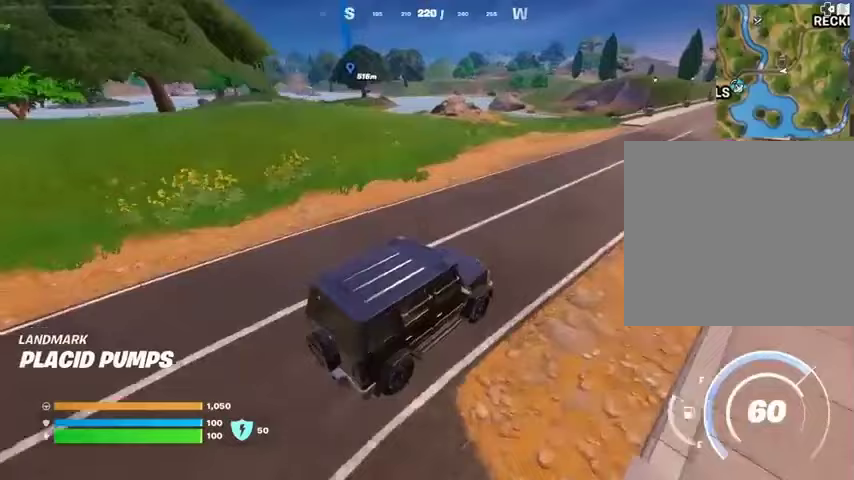
{"buttons": [], "left_stick": "up-right", "right_stick": "up-right", "events": [[100, "right_stick", "center"], [500, "right_stick", "up-right"]]}
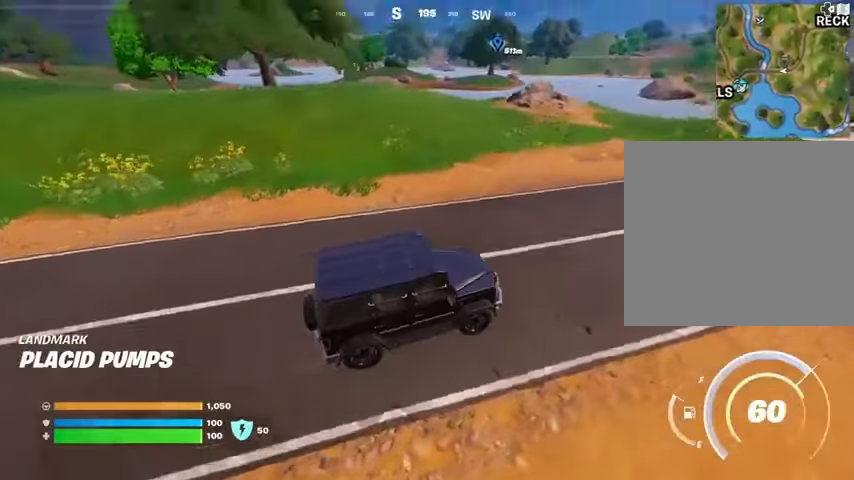
{"buttons": [], "left_stick": "up", "right_stick": "center", "events": [[167, "right_stick", "center"], [200, "left_stick", "up"]]}
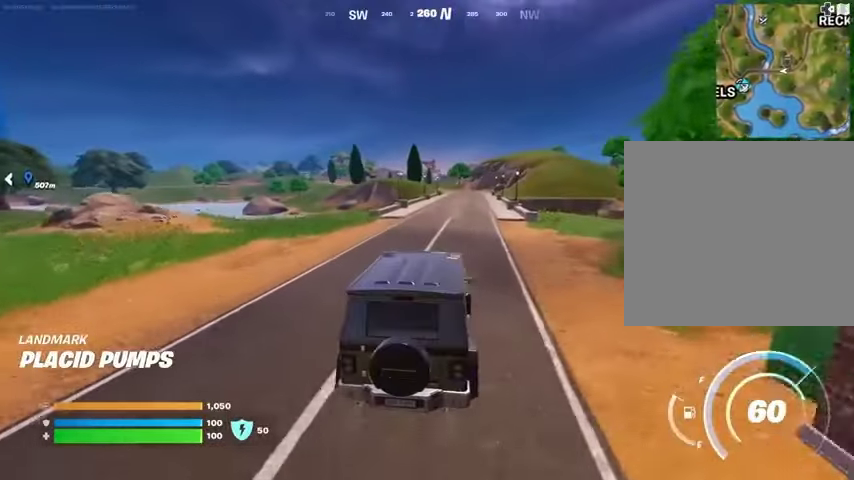
{"buttons": ["DPAD_RIGHT"], "left_stick": "up", "right_stick": "center", "events": [[333, "left_stick", "up-right"], [467, "left_stick", "up"], [500, "DPAD_RIGHT", "down"]]}
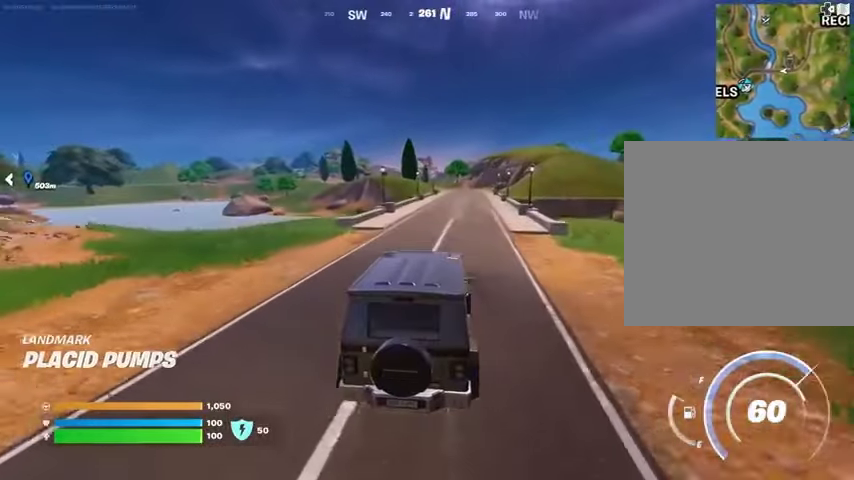
{"buttons": [], "left_stick": "up", "right_stick": "center", "events": [[133, "DPAD_RIGHT", "up"]]}
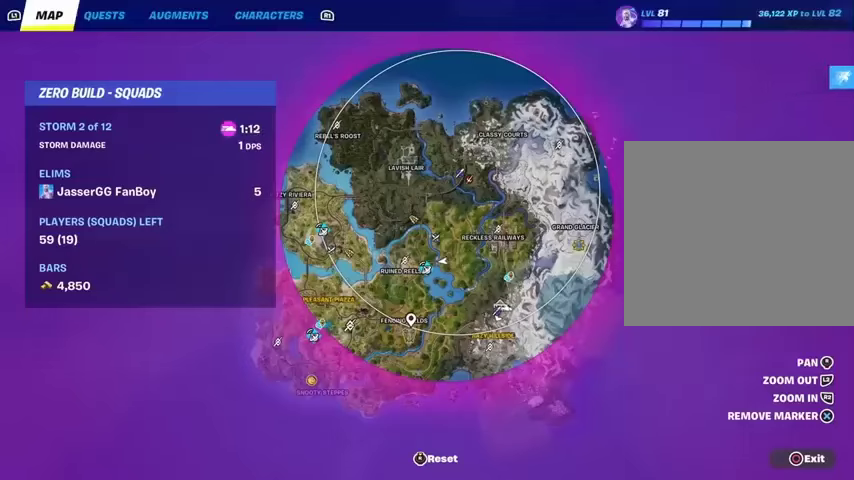
{"buttons": [], "left_stick": "up", "right_stick": "center", "events": []}
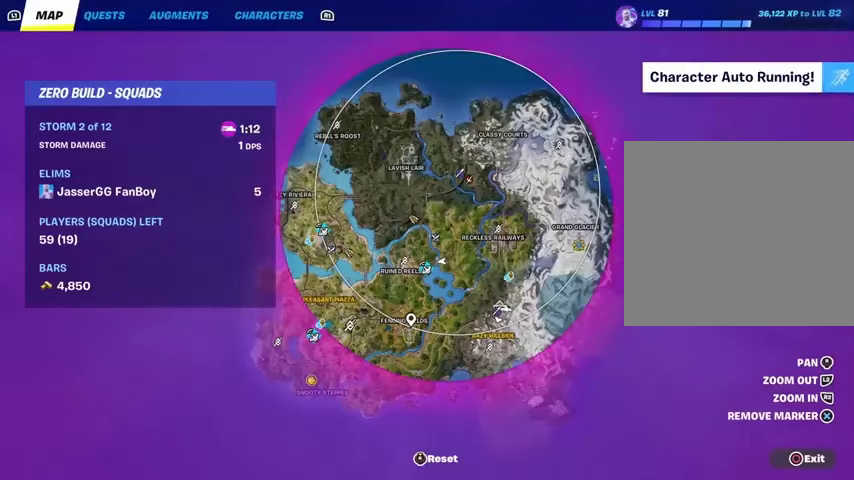
{"buttons": [], "left_stick": "up", "right_stick": "center", "events": []}